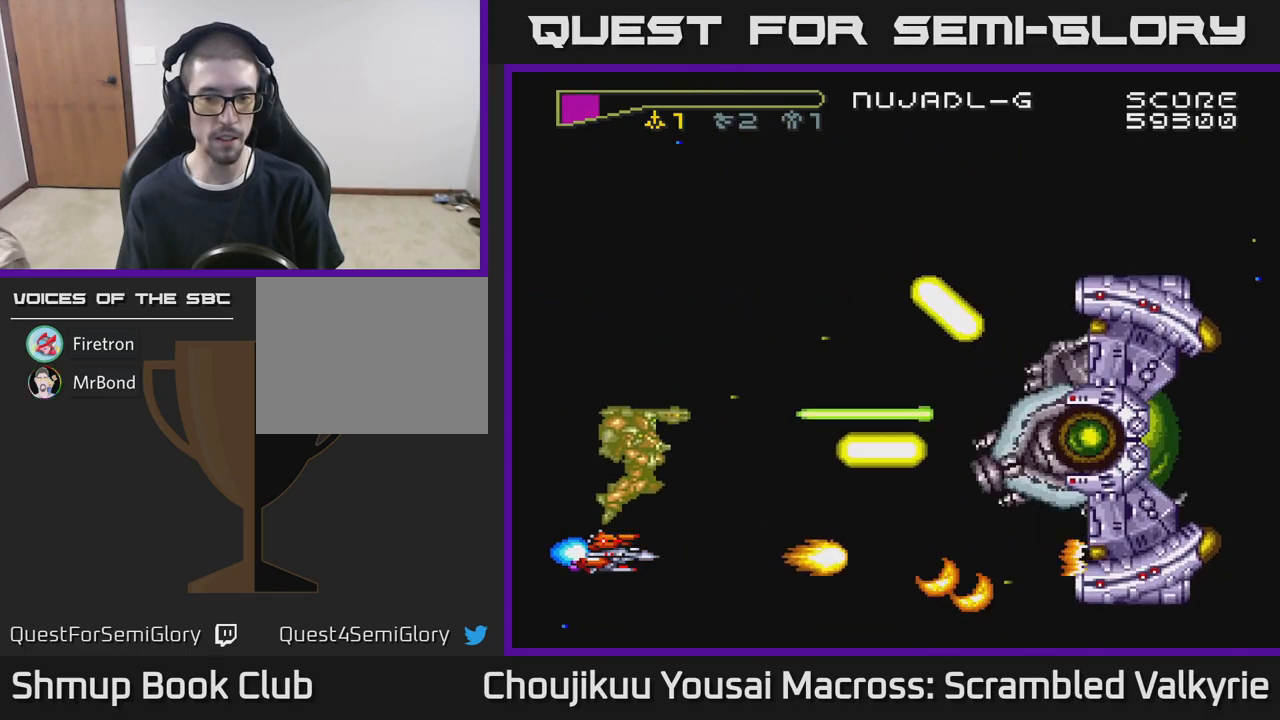
Gameplay with a controller (Xbox layout); each line is a JSON object with the inputs held at the frame after it. "events" lists button and stick changes between this image and that frame as [ms after this image, input, new state], when the widget could be followed in between. Not read: L3 R3 left_stick right_stick.
{"buttons": ["A"], "events": []}
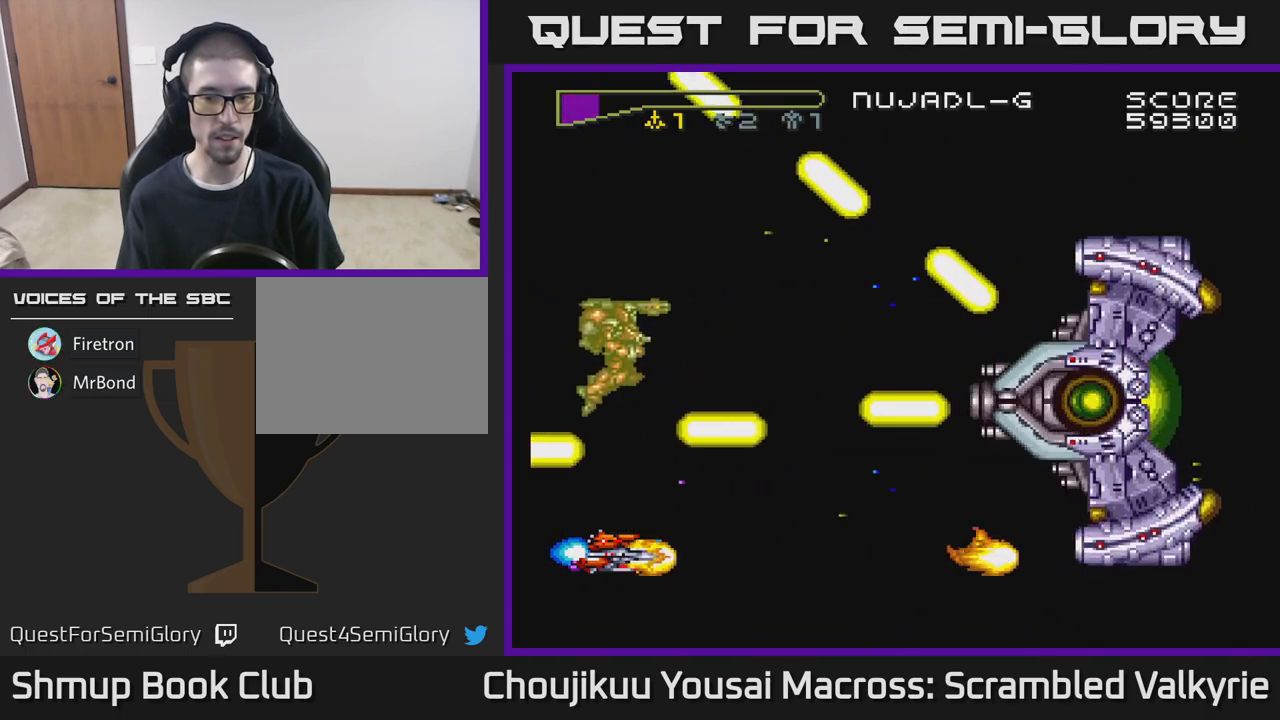
{"buttons": ["A"], "events": [[300, "DPAD_UP", "down"], [317, "DPAD_UP", "up"]]}
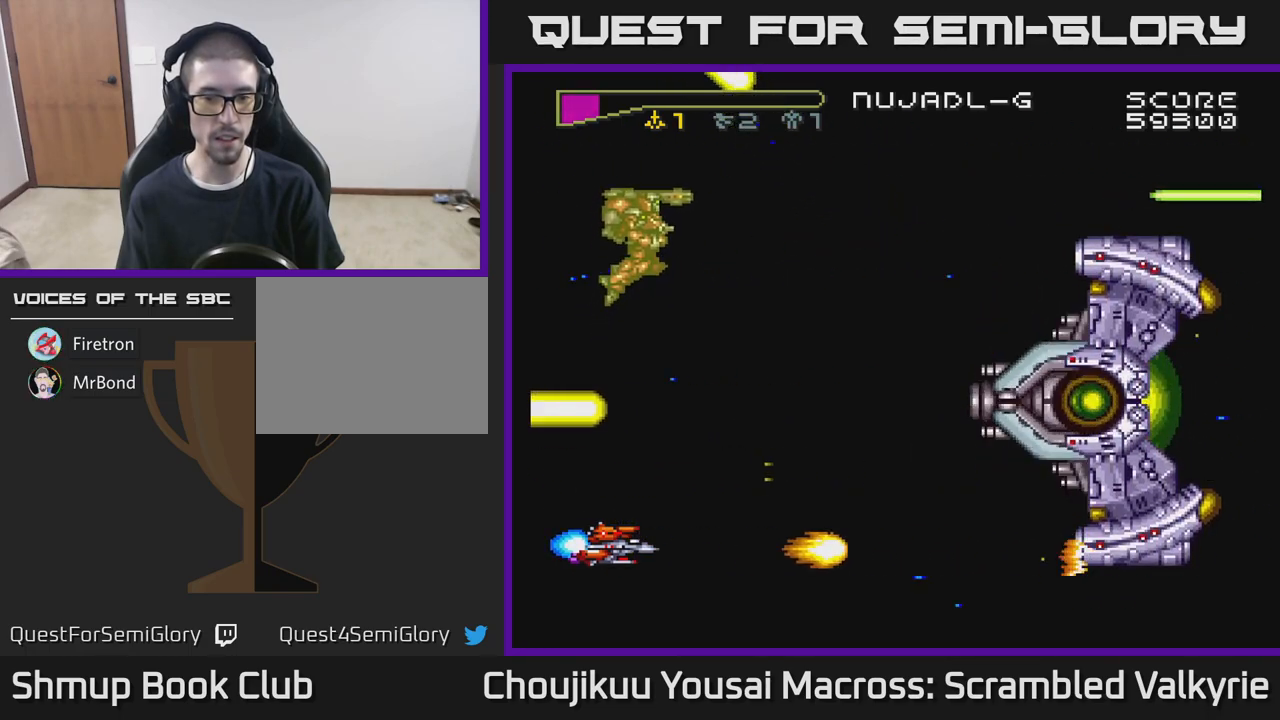
{"buttons": ["A"], "events": []}
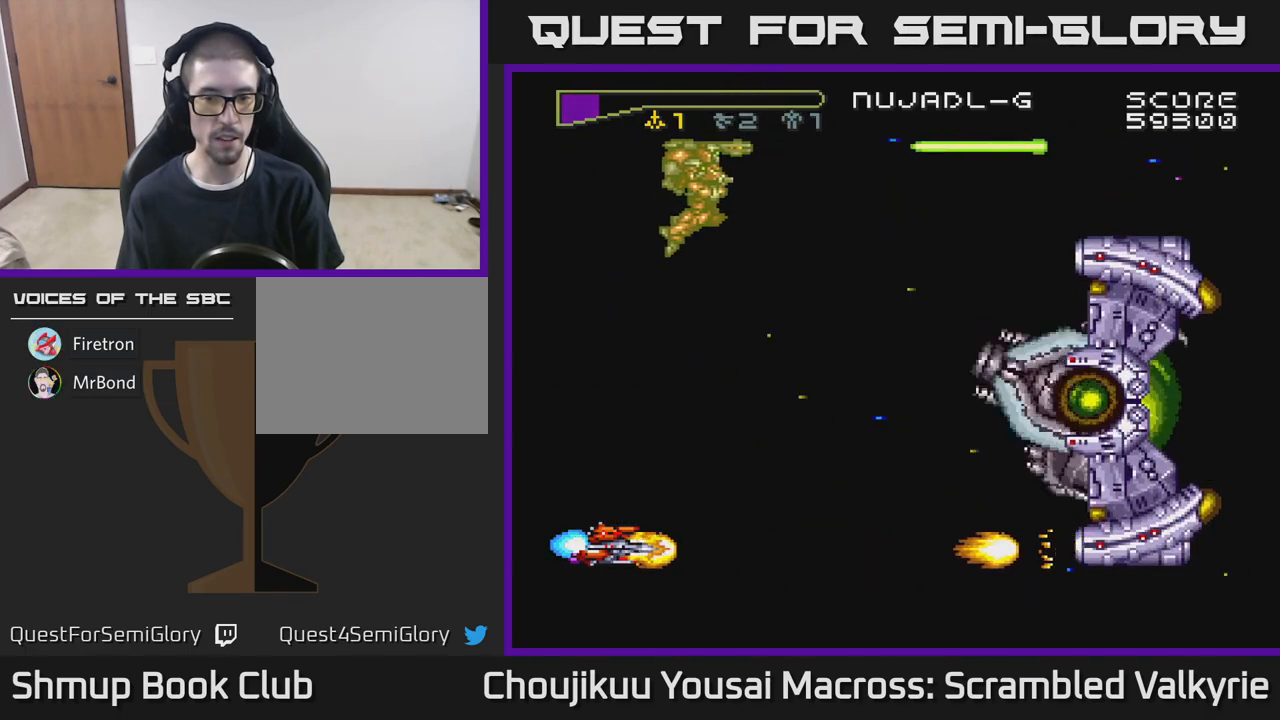
{"buttons": ["A"], "events": []}
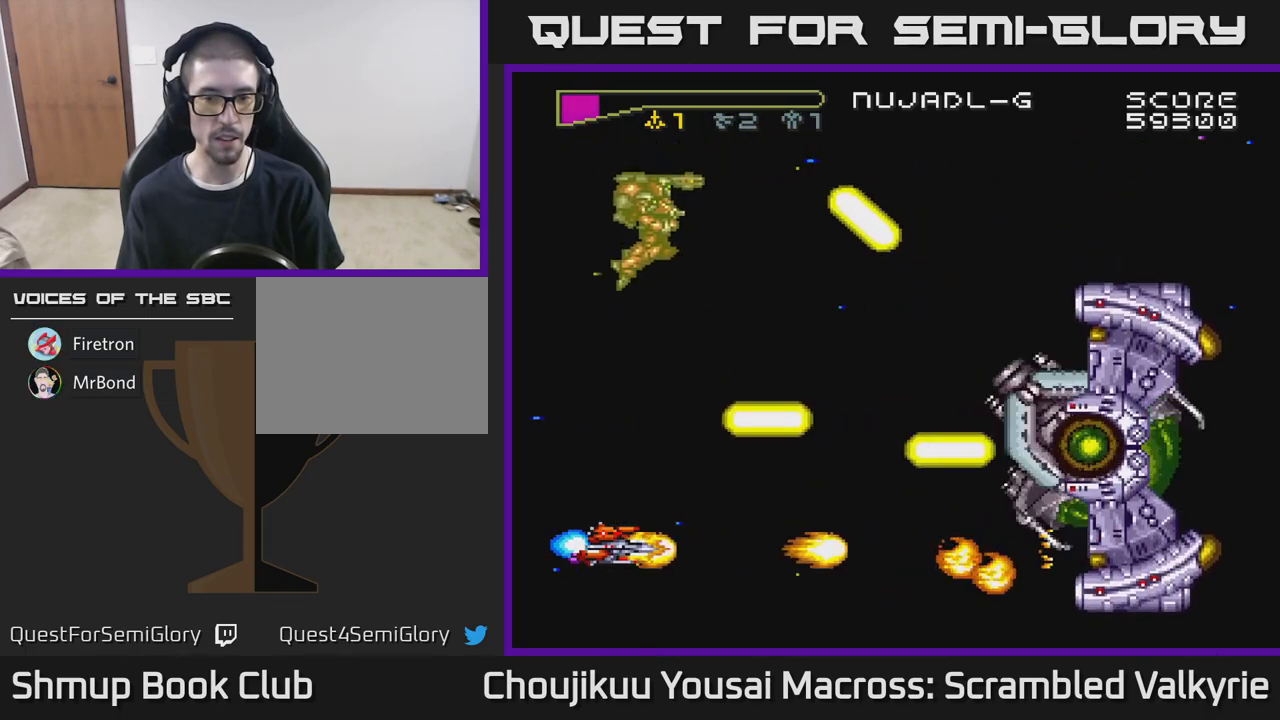
{"buttons": ["A"], "events": [[83, "DPAD_DOWN", "down"], [200, "DPAD_DOWN", "up"]]}
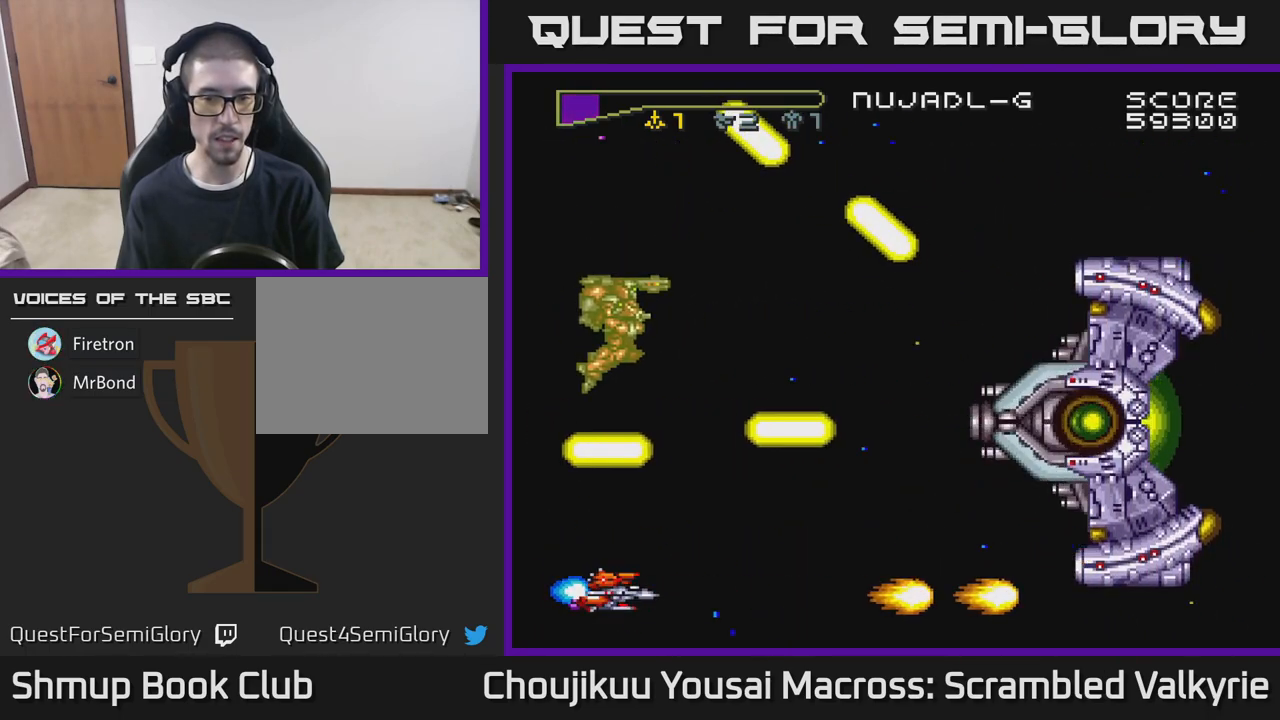
{"buttons": ["A"], "events": [[217, "DPAD_RIGHT", "down"], [367, "DPAD_RIGHT", "up"]]}
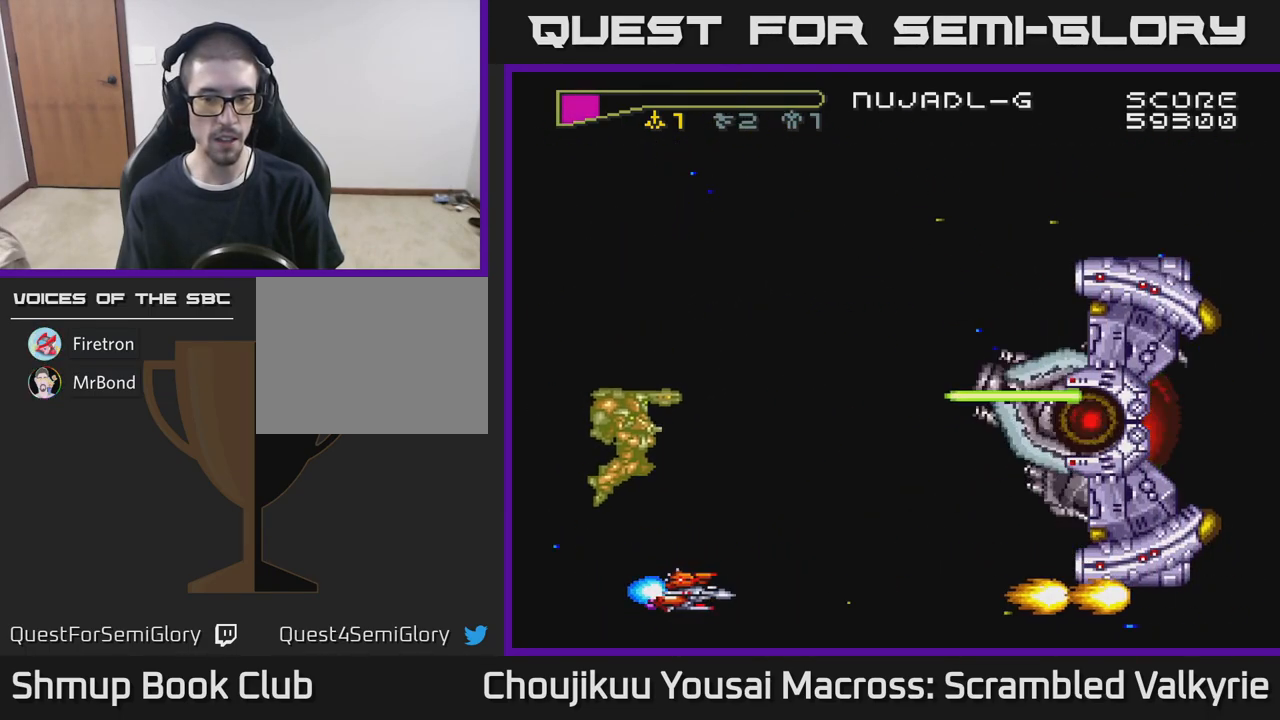
{"buttons": ["A", "DPAD_LEFT"], "events": [[83, "DPAD_UP", "down"], [117, "DPAD_UP", "up"], [400, "DPAD_LEFT", "down"]]}
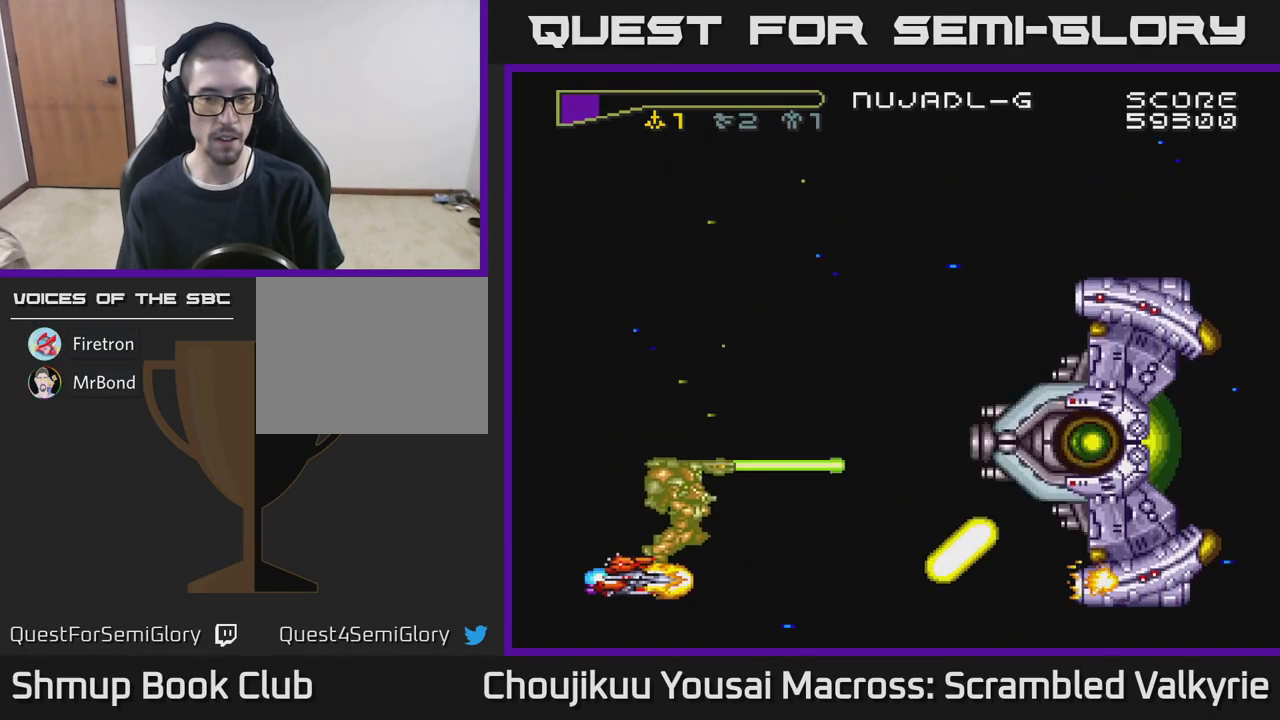
{"buttons": ["A"], "events": [[183, "DPAD_LEFT", "up"]]}
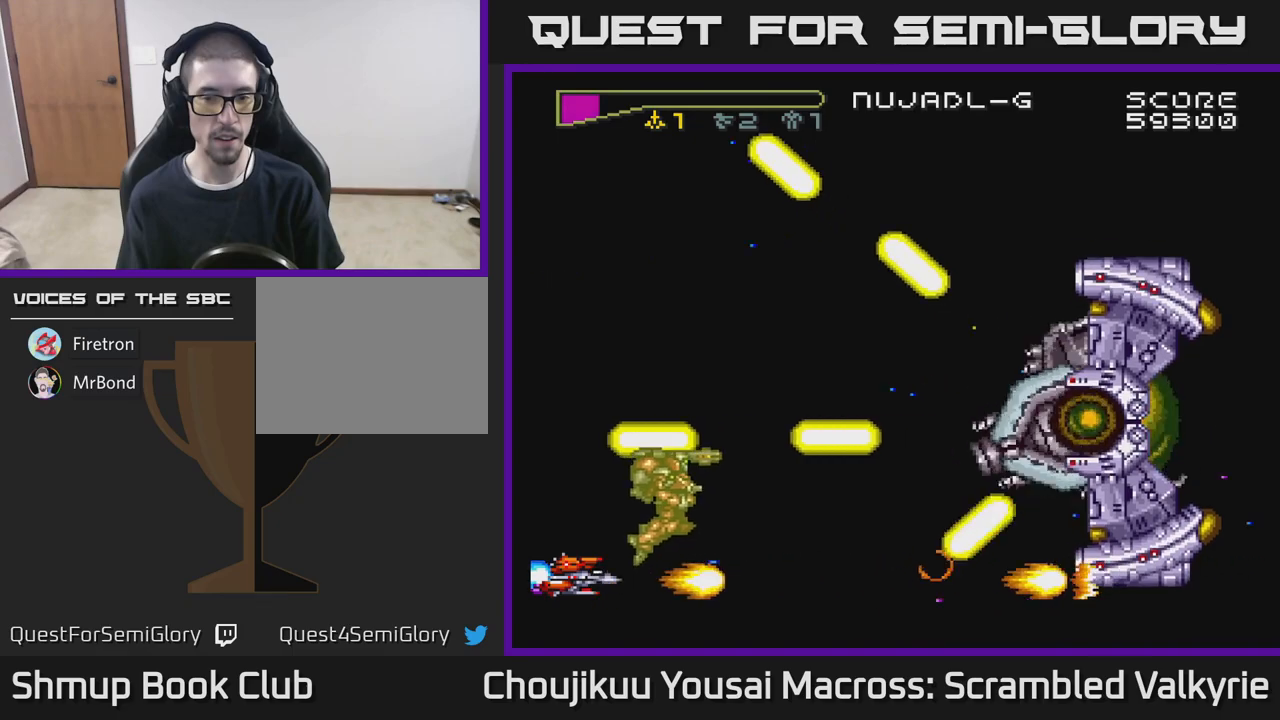
{"buttons": ["A", "DPAD_RIGHT"], "events": [[350, "DPAD_UP", "down"], [383, "DPAD_RIGHT", "down"], [383, "DPAD_UP", "up"]]}
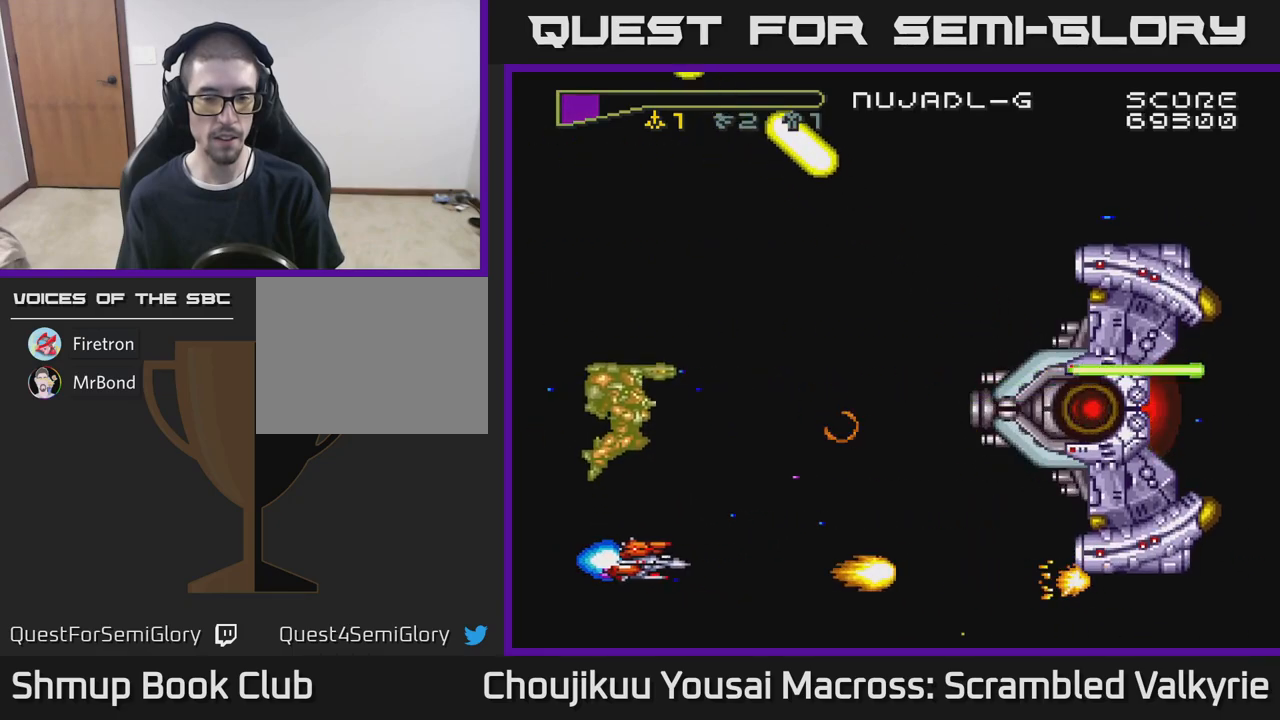
{"buttons": ["A"], "events": [[117, "DPAD_RIGHT", "up"]]}
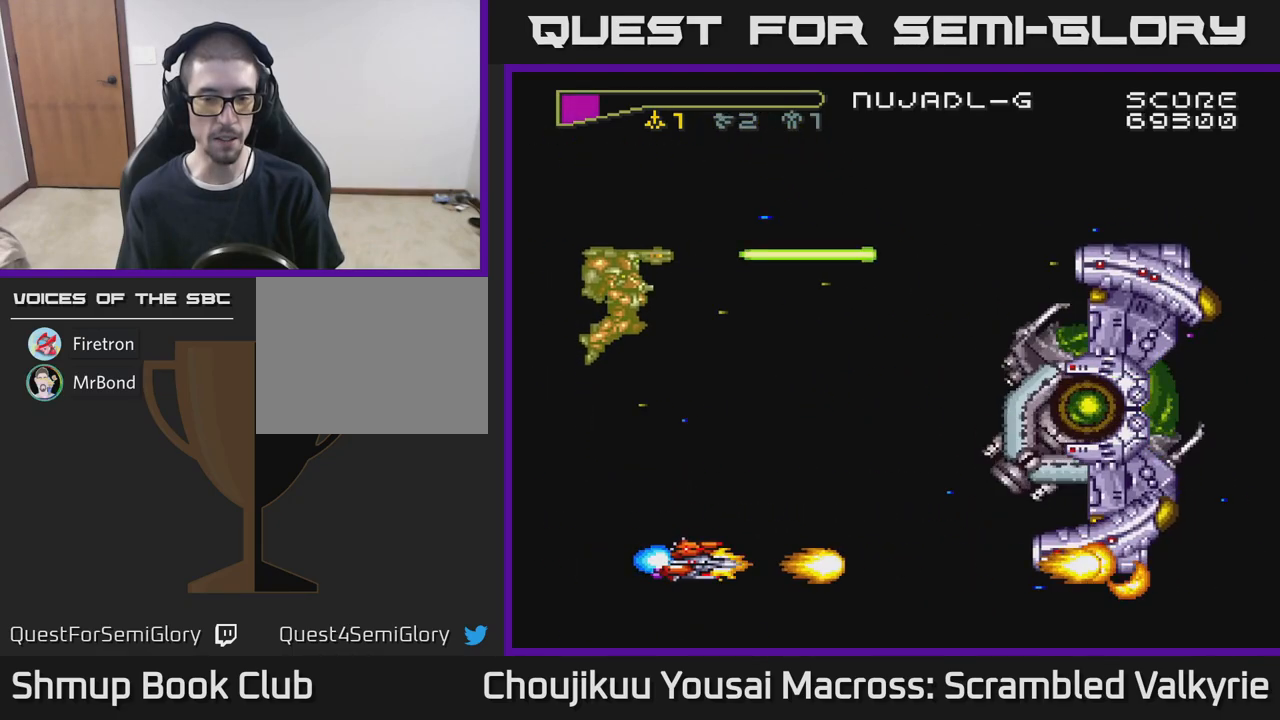
{"buttons": ["A"], "events": [[183, "DPAD_LEFT", "down"], [217, "DPAD_UP", "down"], [350, "DPAD_LEFT", "up"], [383, "DPAD_UP", "up"]]}
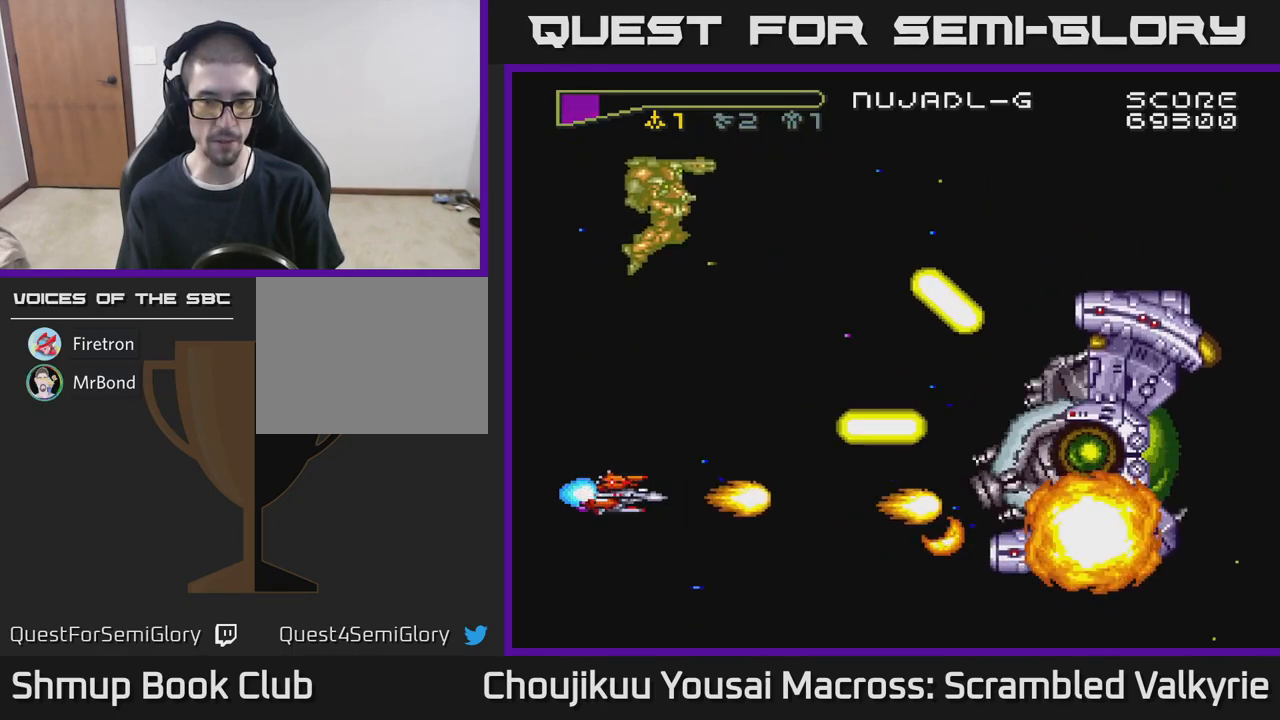
{"buttons": ["A"], "events": [[200, "DPAD_DOWN", "down"], [333, "DPAD_DOWN", "up"]]}
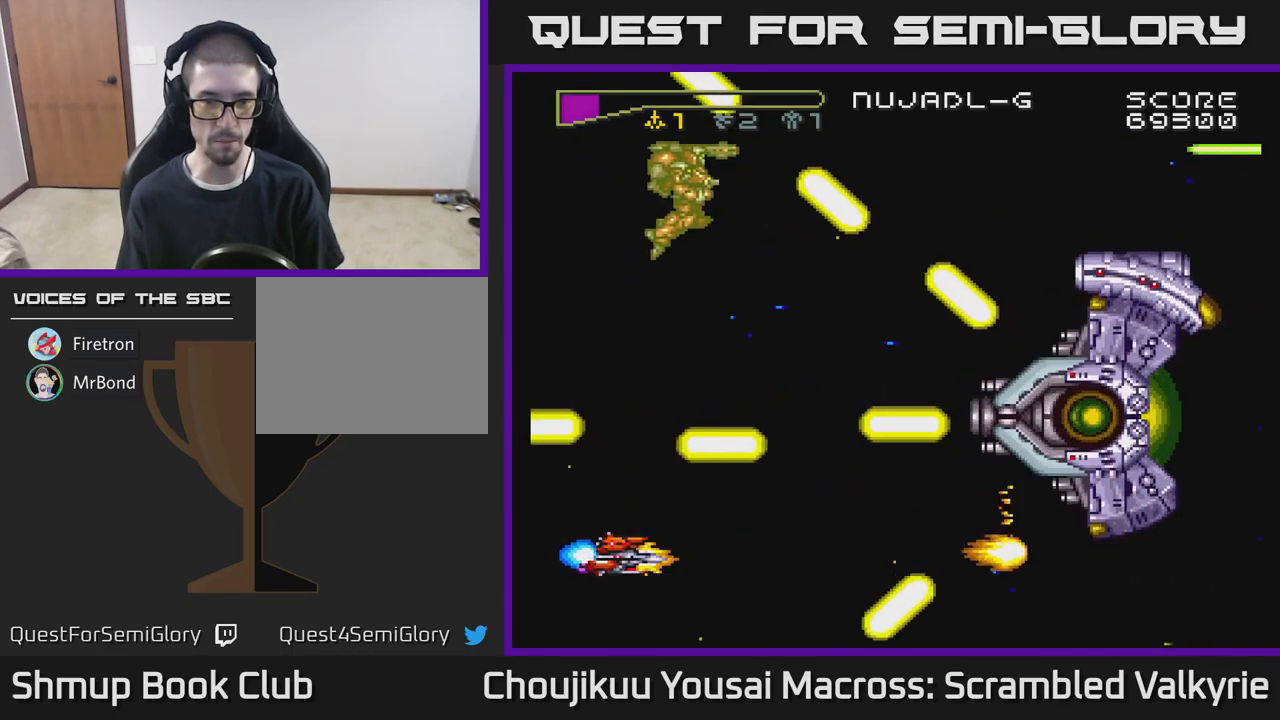
{"buttons": ["A", "DPAD_UP"], "events": [[33, "DPAD_RIGHT", "down"], [150, "DPAD_RIGHT", "up"], [333, "DPAD_RIGHT", "down"], [383, "DPAD_UP", "down"], [500, "DPAD_RIGHT", "up"]]}
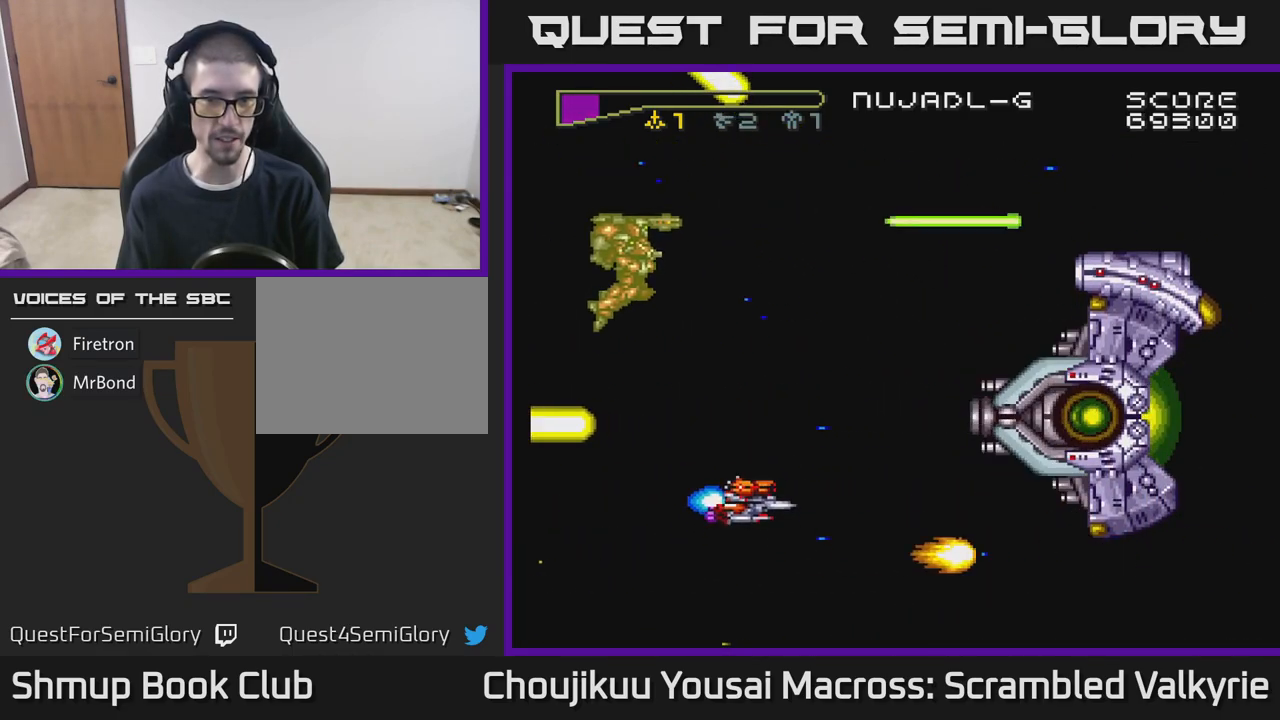
{"buttons": ["A", "DPAD_UP"], "events": []}
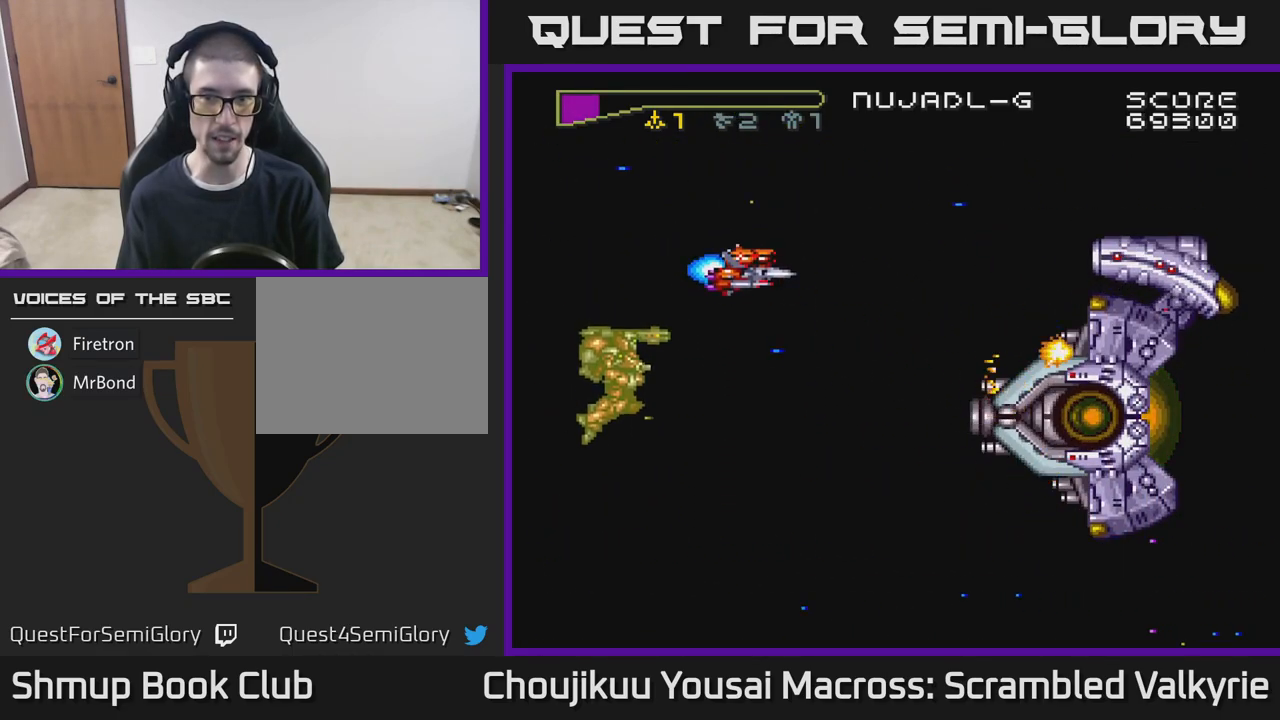
{"buttons": ["A", "DPAD_DOWN"], "events": [[50, "DPAD_LEFT", "down"], [83, "DPAD_UP", "up"], [400, "DPAD_DOWN", "down"], [433, "DPAD_LEFT", "up"]]}
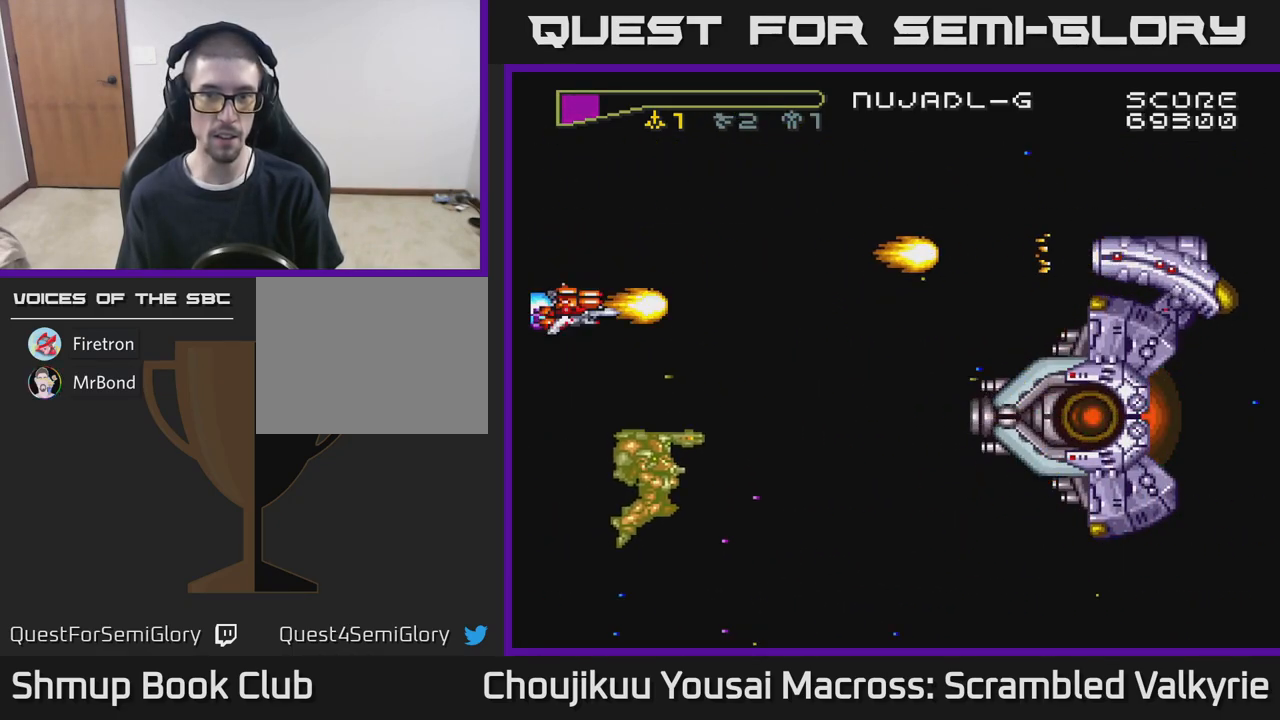
{"buttons": ["A", "DPAD_LEFT"], "events": [[150, "DPAD_DOWN", "up"], [417, "DPAD_LEFT", "down"], [433, "DPAD_UP", "down"], [500, "DPAD_UP", "up"]]}
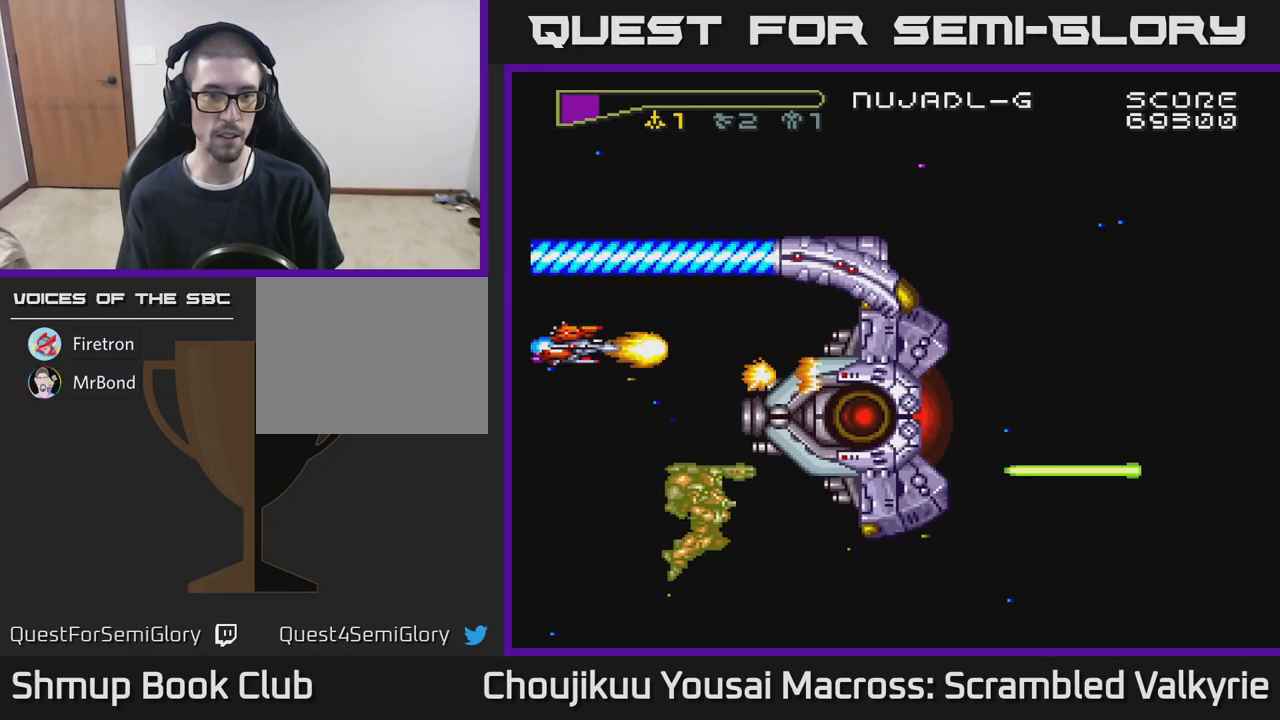
{"buttons": ["A"], "events": [[83, "DPAD_LEFT", "up"], [367, "DPAD_UP", "down"], [400, "DPAD_UP", "up"]]}
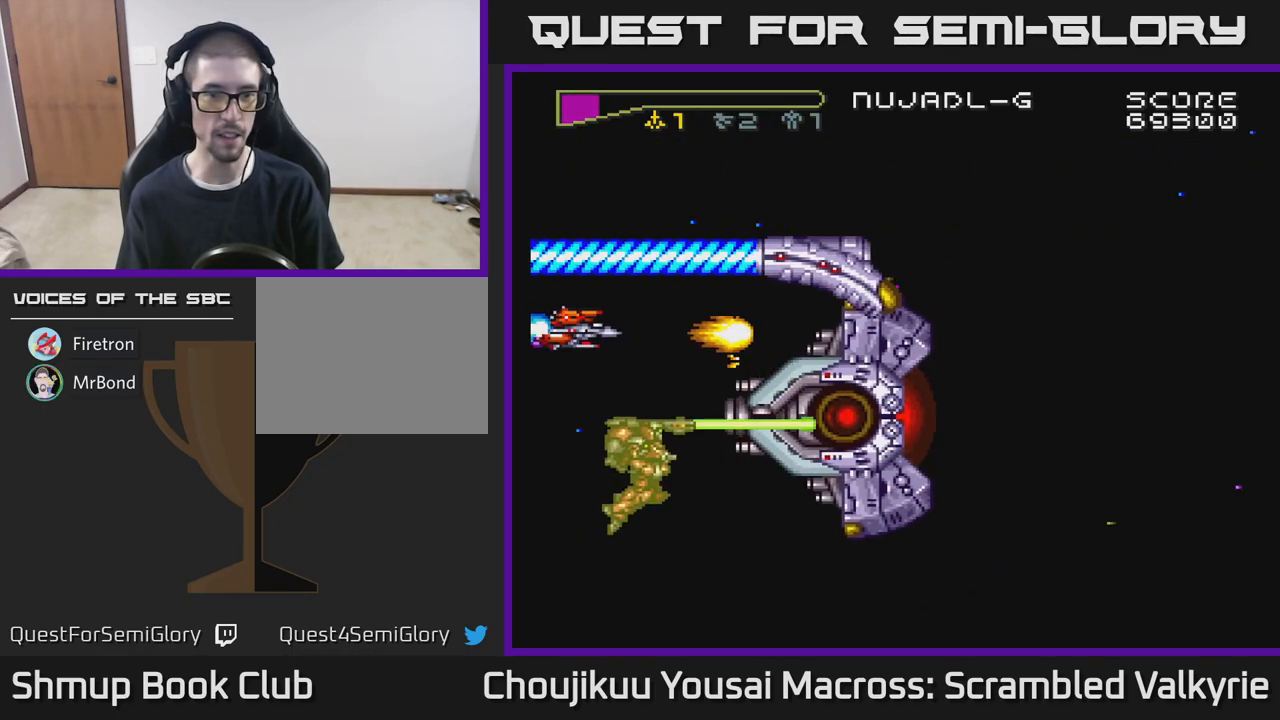
{"buttons": ["A"], "events": []}
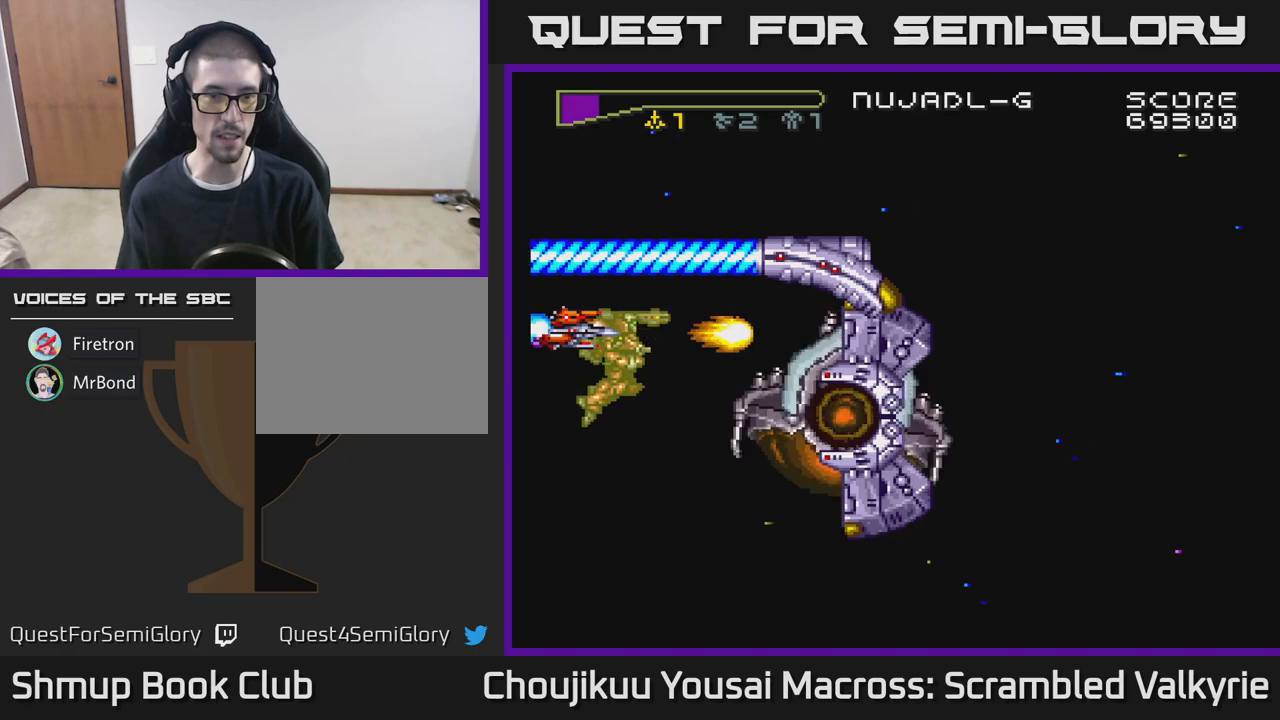
{"buttons": ["A", "DPAD_DOWN"], "events": [[383, "DPAD_DOWN", "down"]]}
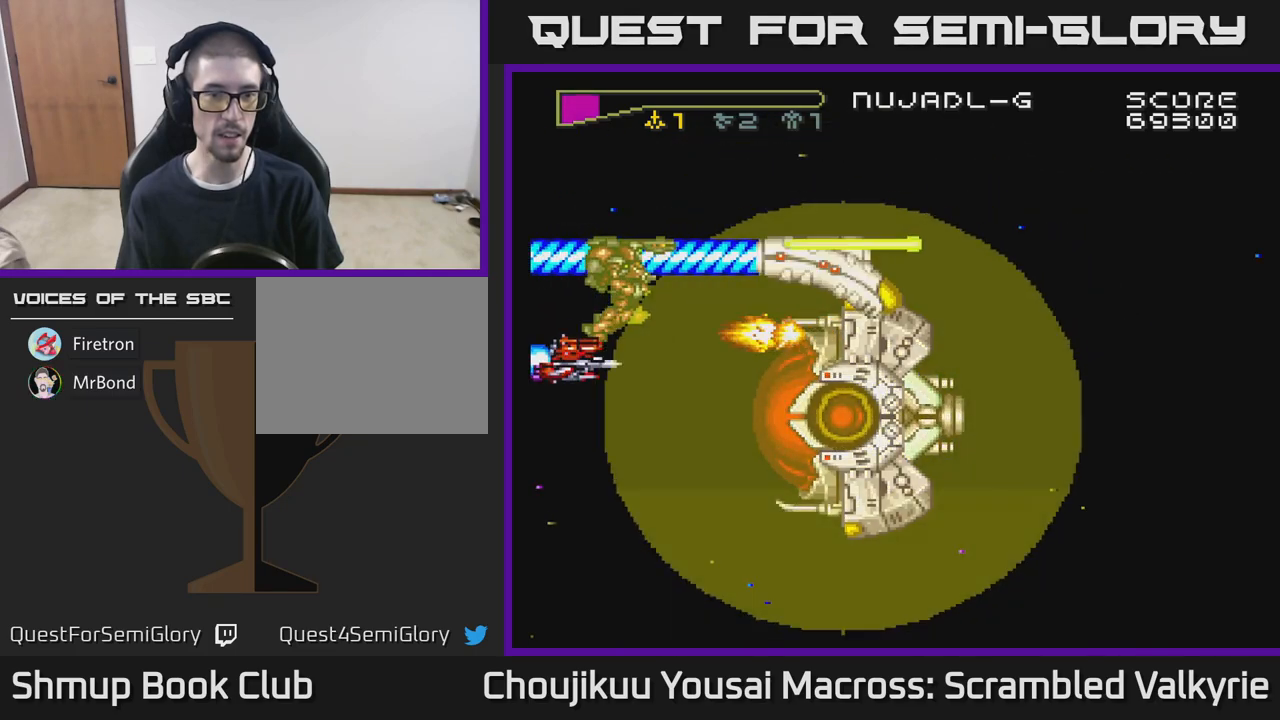
{"buttons": ["A", "DPAD_DOWN"], "events": []}
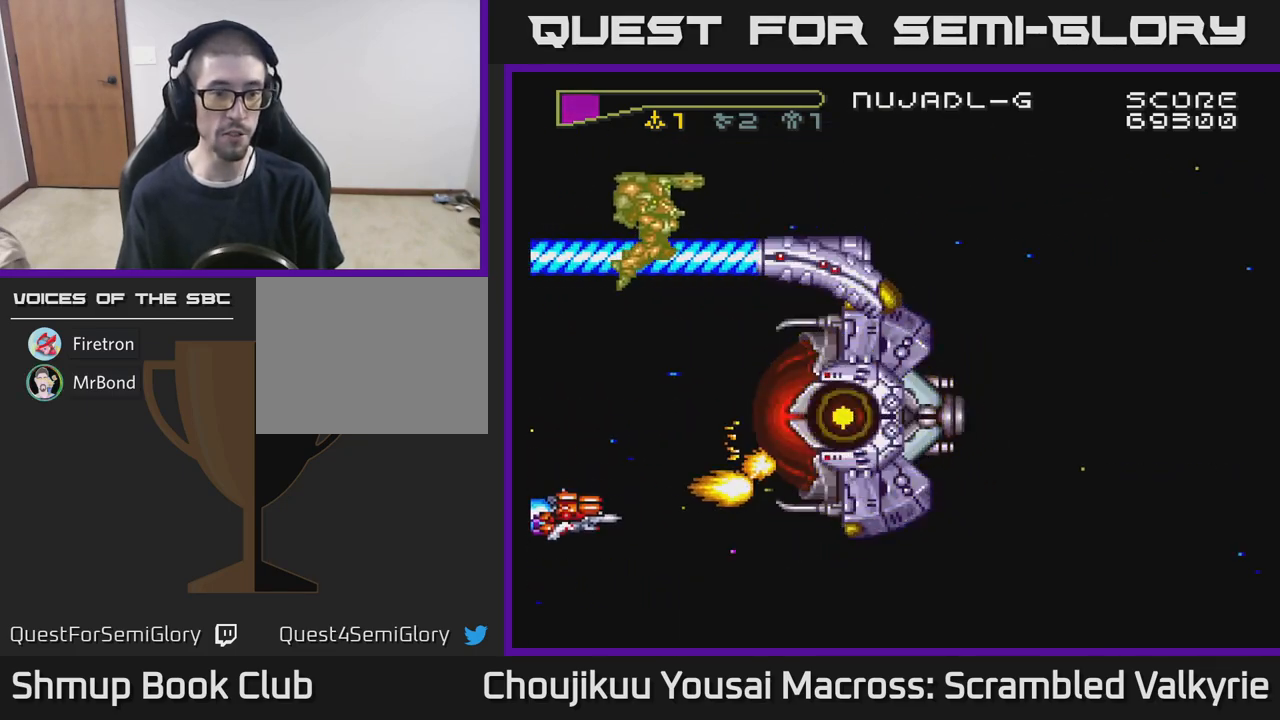
{"buttons": ["A", "DPAD_UP"], "events": [[250, "DPAD_DOWN", "up"], [433, "DPAD_UP", "down"]]}
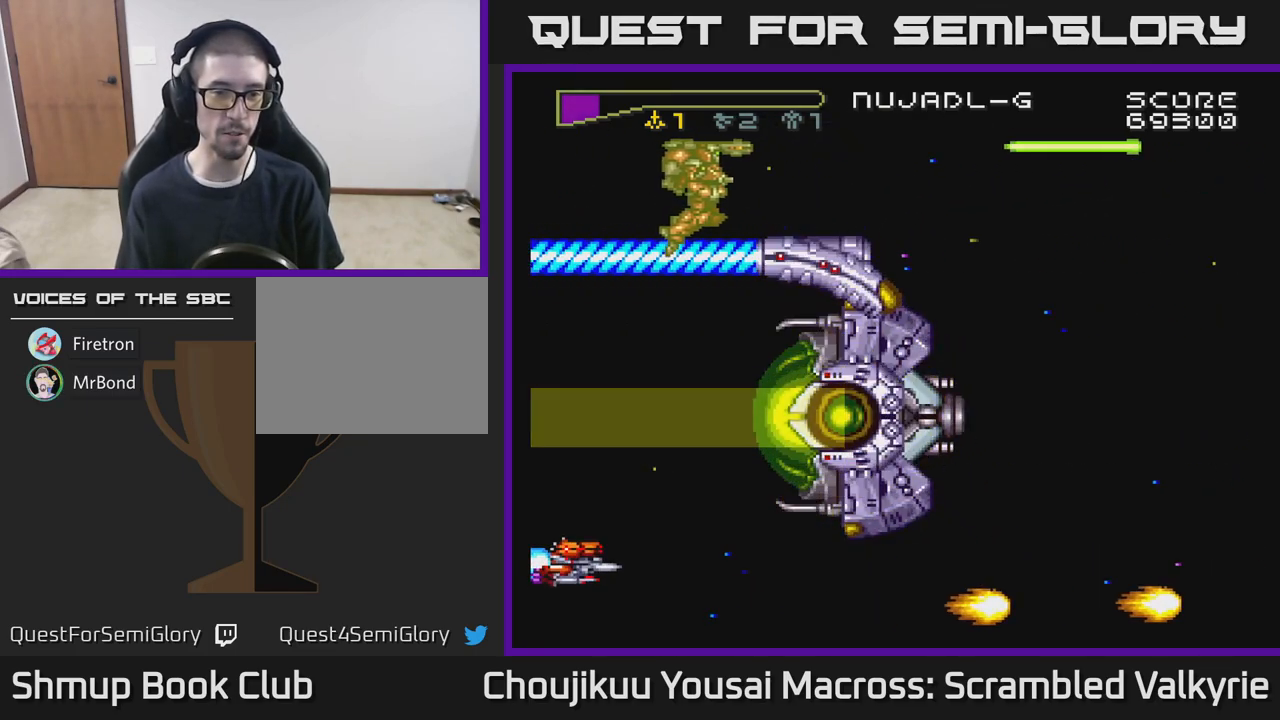
{"buttons": ["A"], "events": [[17, "DPAD_UP", "up"]]}
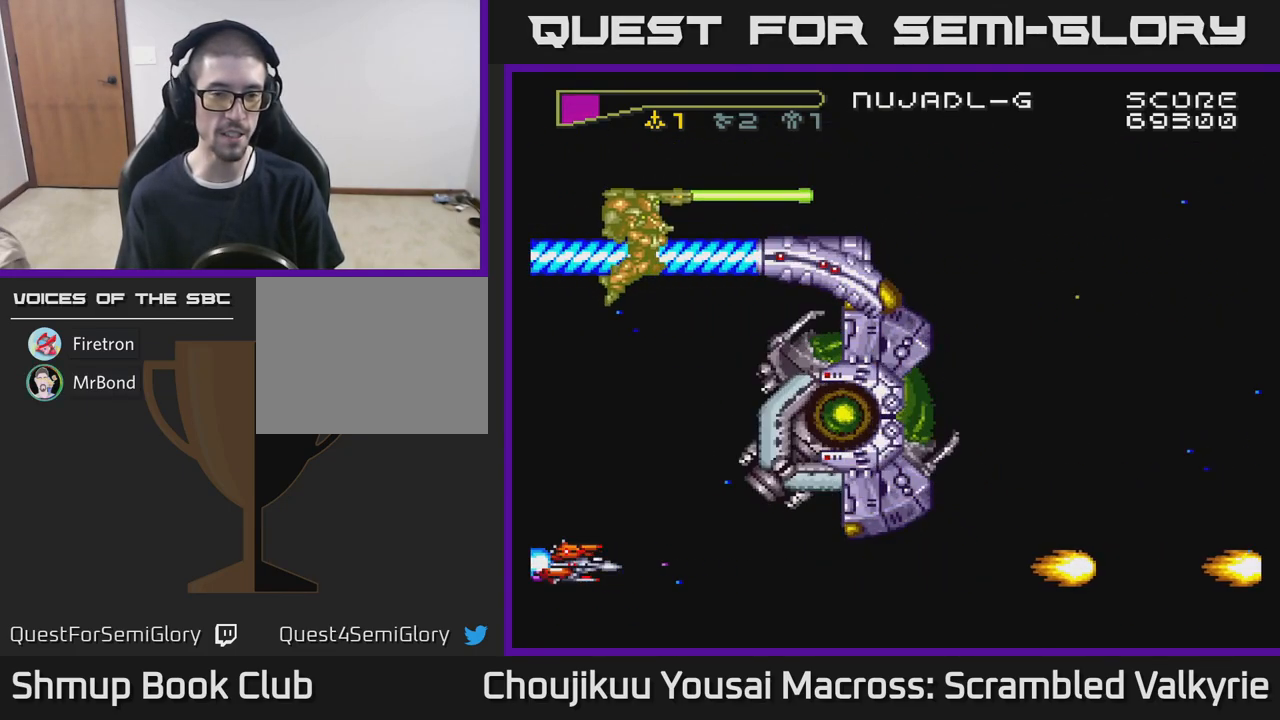
{"buttons": ["A", "DPAD_UP"], "events": [[267, "DPAD_UP", "down"], [333, "DPAD_LEFT", "down"], [450, "DPAD_LEFT", "up"]]}
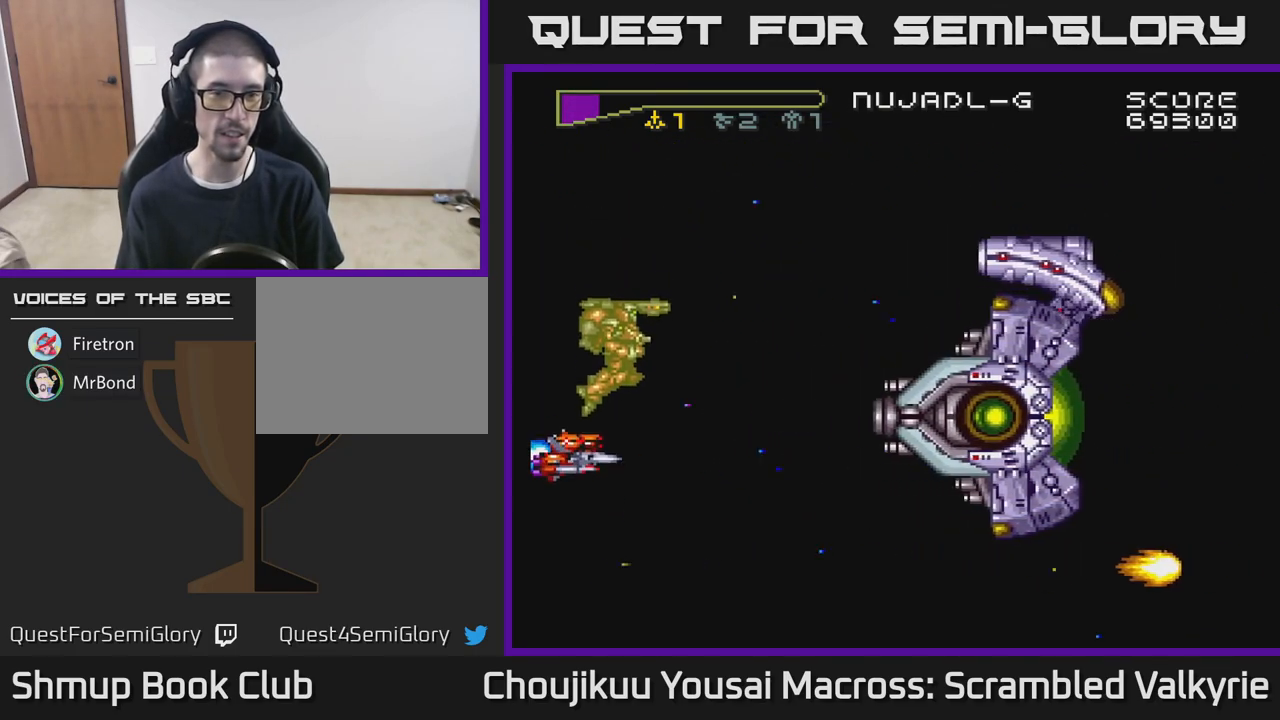
{"buttons": ["A", "DPAD_RIGHT"], "events": [[367, "DPAD_RIGHT", "down"], [400, "DPAD_UP", "up"]]}
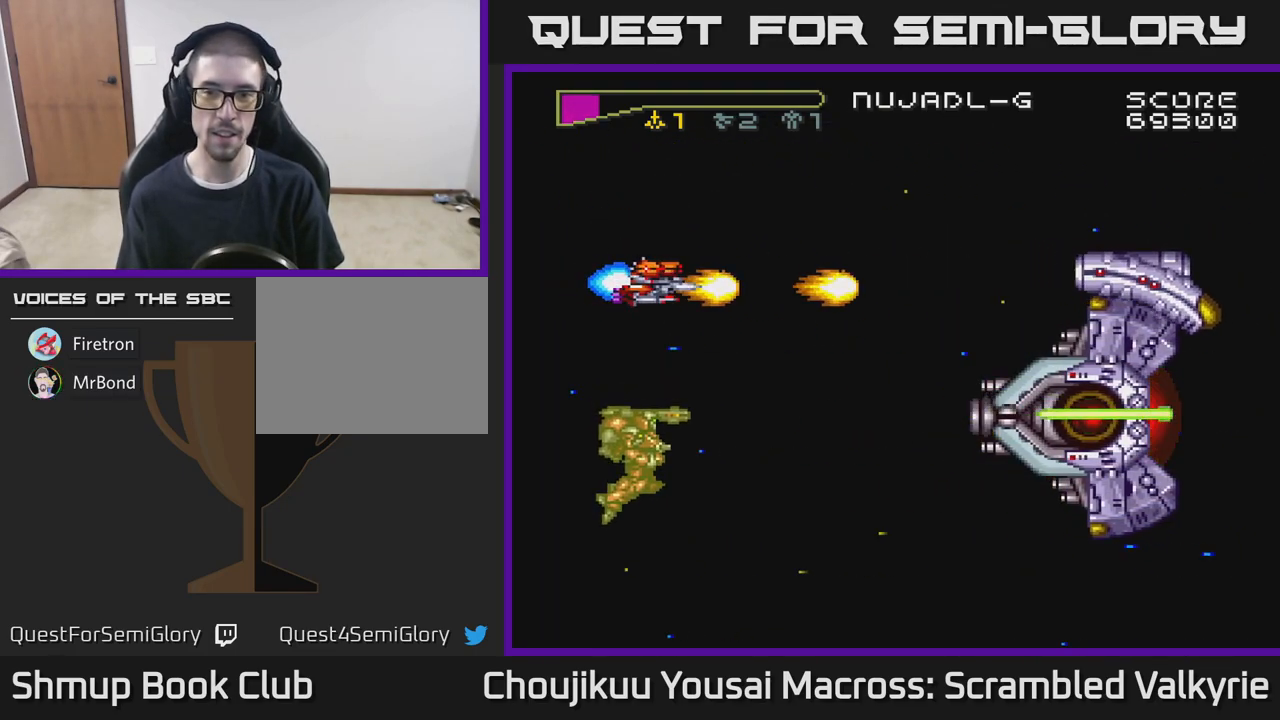
{"buttons": ["A"], "events": [[300, "DPAD_RIGHT", "up"]]}
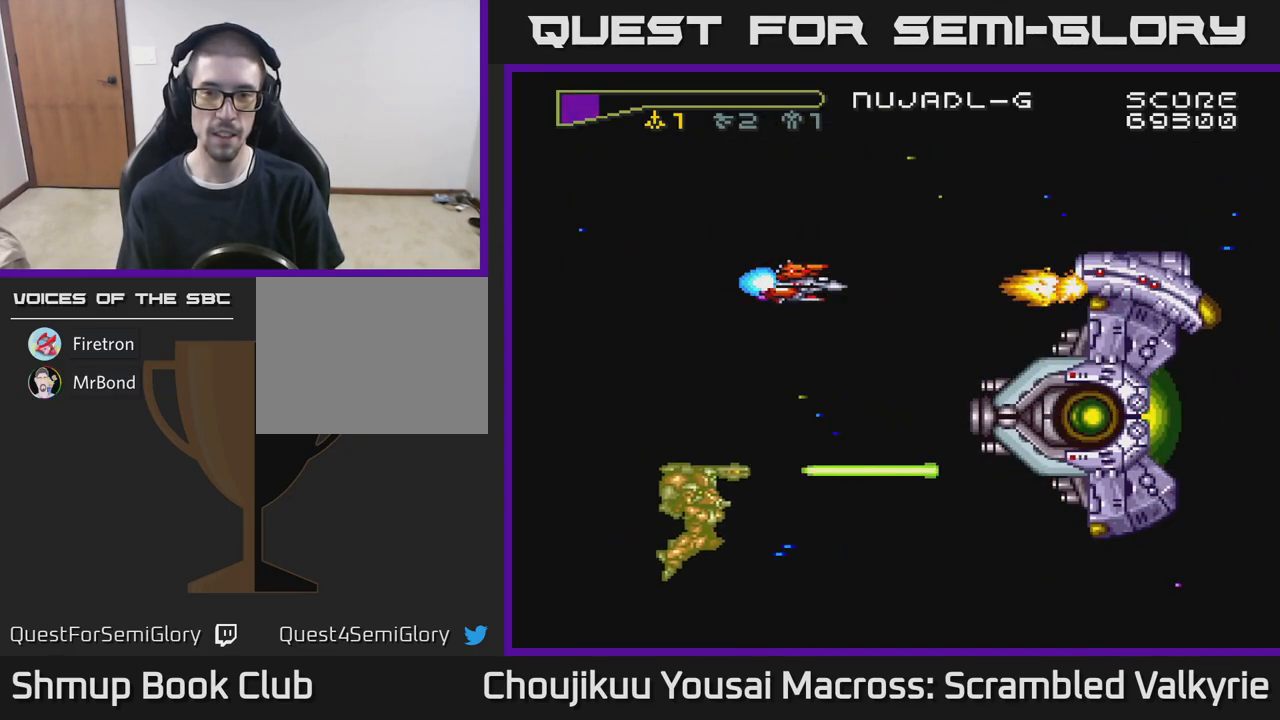
{"buttons": ["A", "DPAD_UP"], "events": [[483, "DPAD_UP", "down"]]}
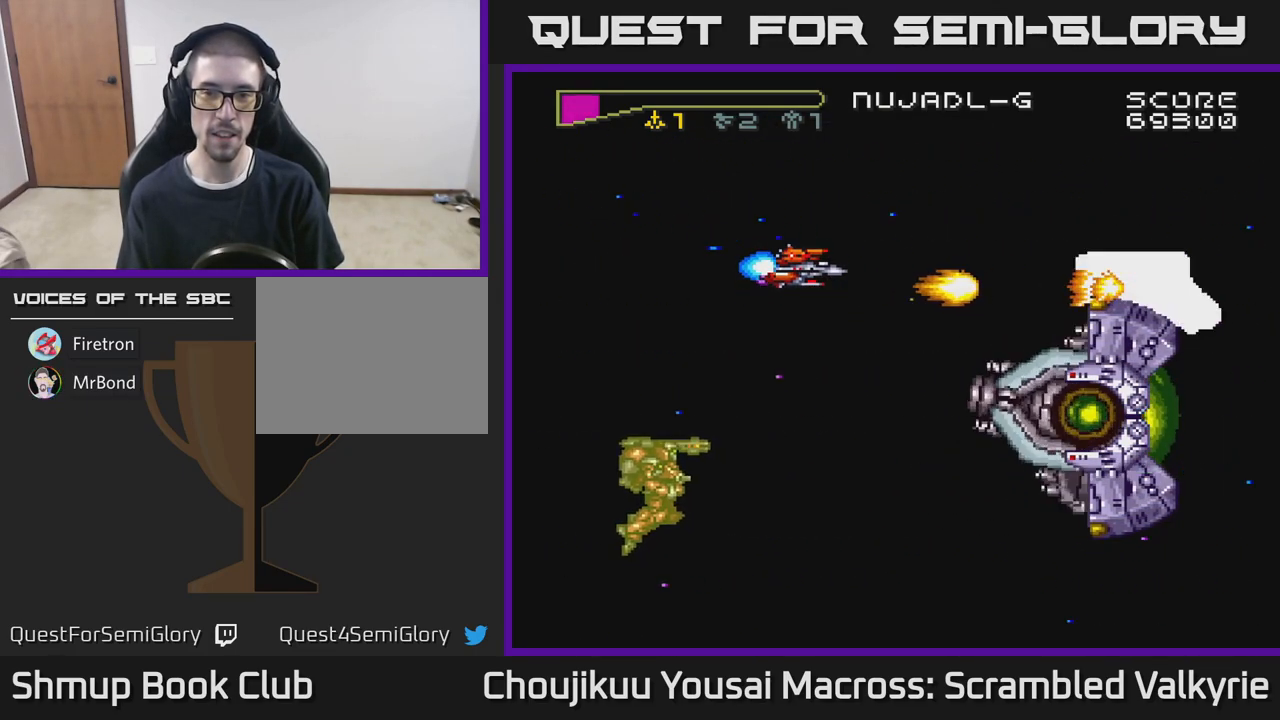
{"buttons": ["A", "DPAD_LEFT"], "events": [[17, "DPAD_UP", "up"], [383, "DPAD_LEFT", "down"]]}
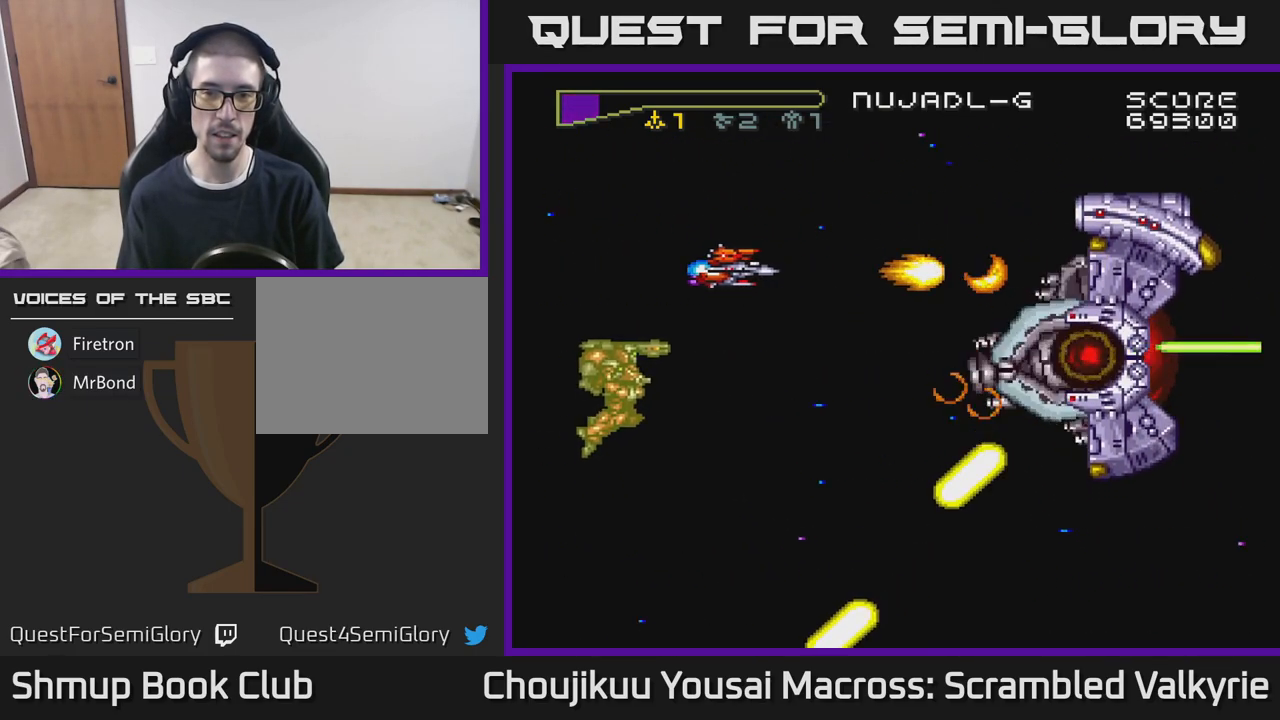
{"buttons": ["A"], "events": [[50, "DPAD_UP", "down"], [67, "DPAD_LEFT", "up"], [183, "DPAD_RIGHT", "down"], [283, "DPAD_UP", "up"], [417, "DPAD_RIGHT", "up"]]}